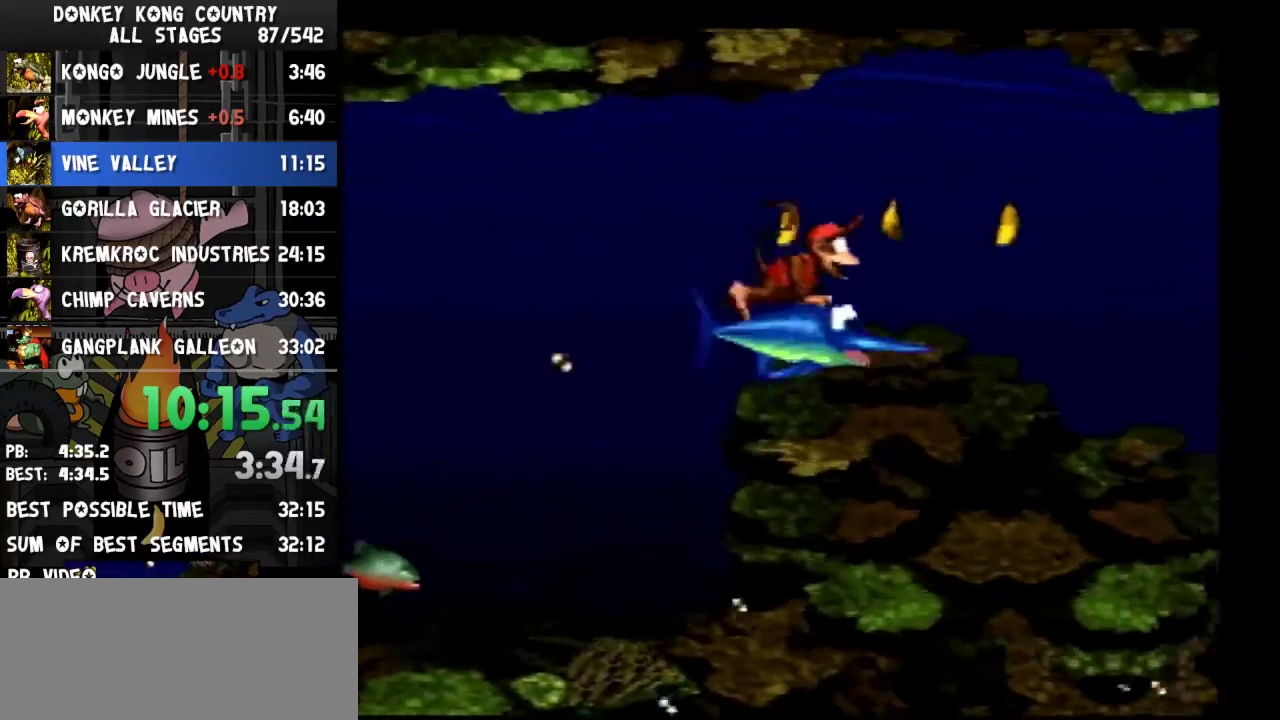
Gameplay with a controller (Nintendo layout); each line is a JSON object with the inputs held at the frame after it. "events" lists button and stick changes between this image and that frame as [ms after this image, input, new state], when the widget could be followed in between. Not read: L3 R3.
{"buttons": ["DPAD_UP", "DPAD_RIGHT"], "events": [[33, "Y", "down"], [100, "Y", "up"], [200, "Y", "down"], [267, "Y", "up"], [333, "Y", "down"], [400, "Y", "up"], [433, "Y", "down"], [467, "Y", "up"]]}
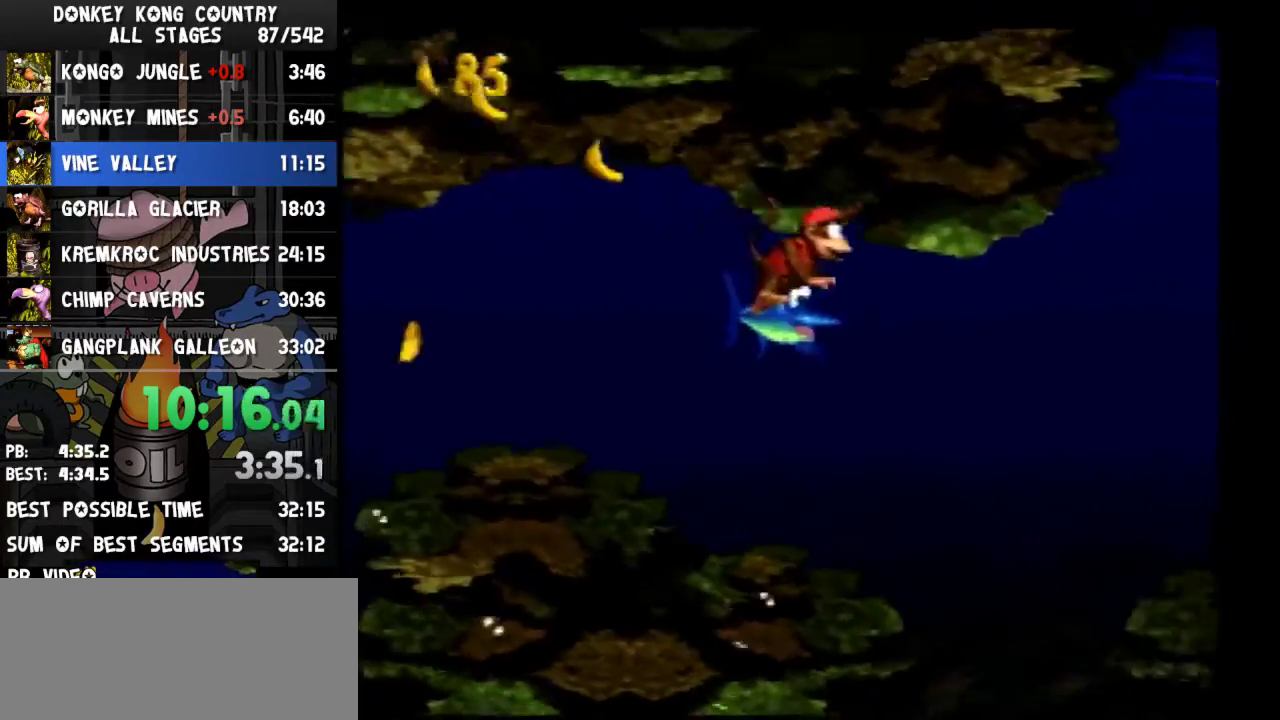
{"buttons": ["DPAD_UP", "DPAD_LEFT"], "events": [[33, "Y", "down"], [100, "Y", "up"], [133, "Y", "down"], [200, "Y", "up"], [267, "DPAD_RIGHT", "up"], [400, "DPAD_LEFT", "down"]]}
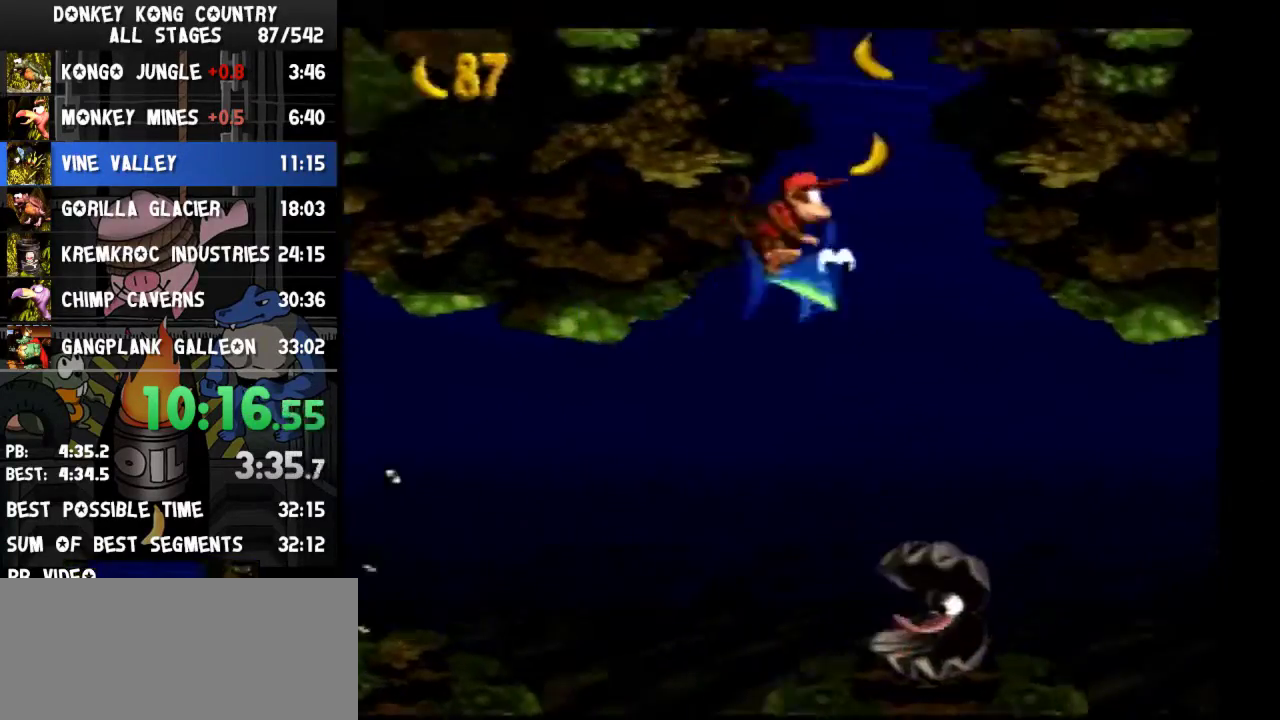
{"buttons": ["DPAD_UP", "DPAD_LEFT"]}
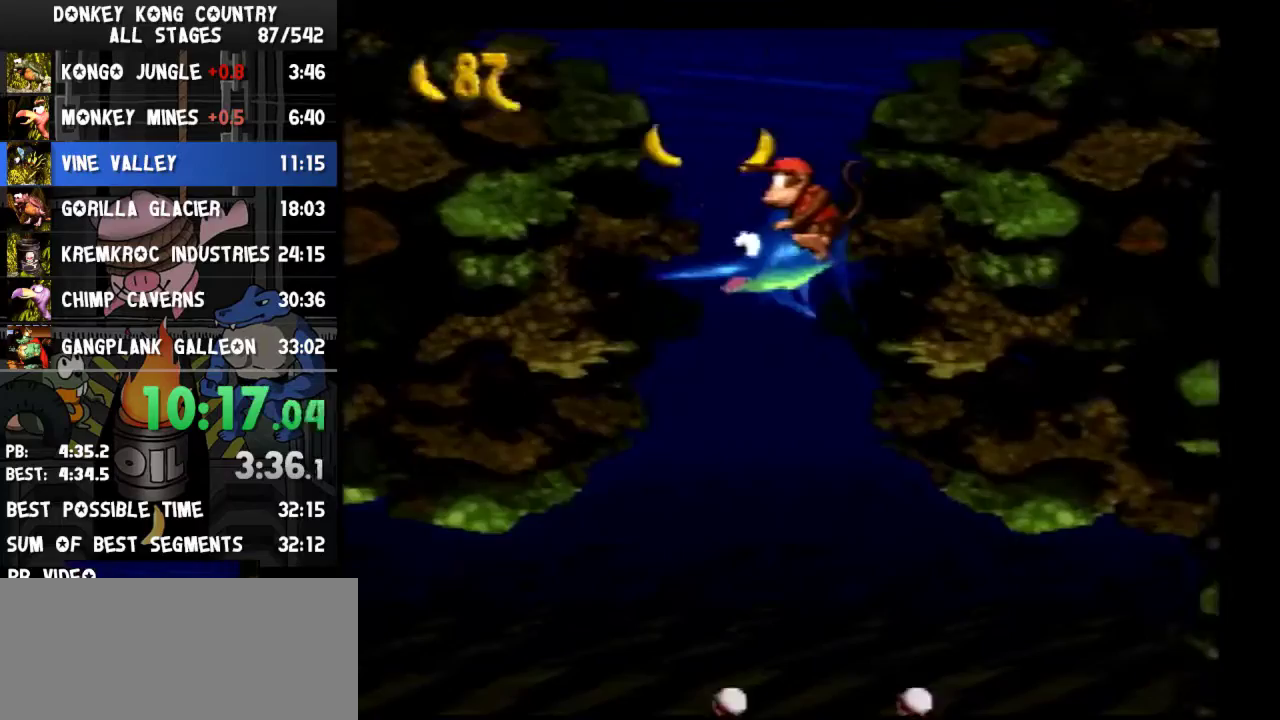
{"buttons": ["DPAD_UP"], "events": [[33, "DPAD_LEFT", "up"]]}
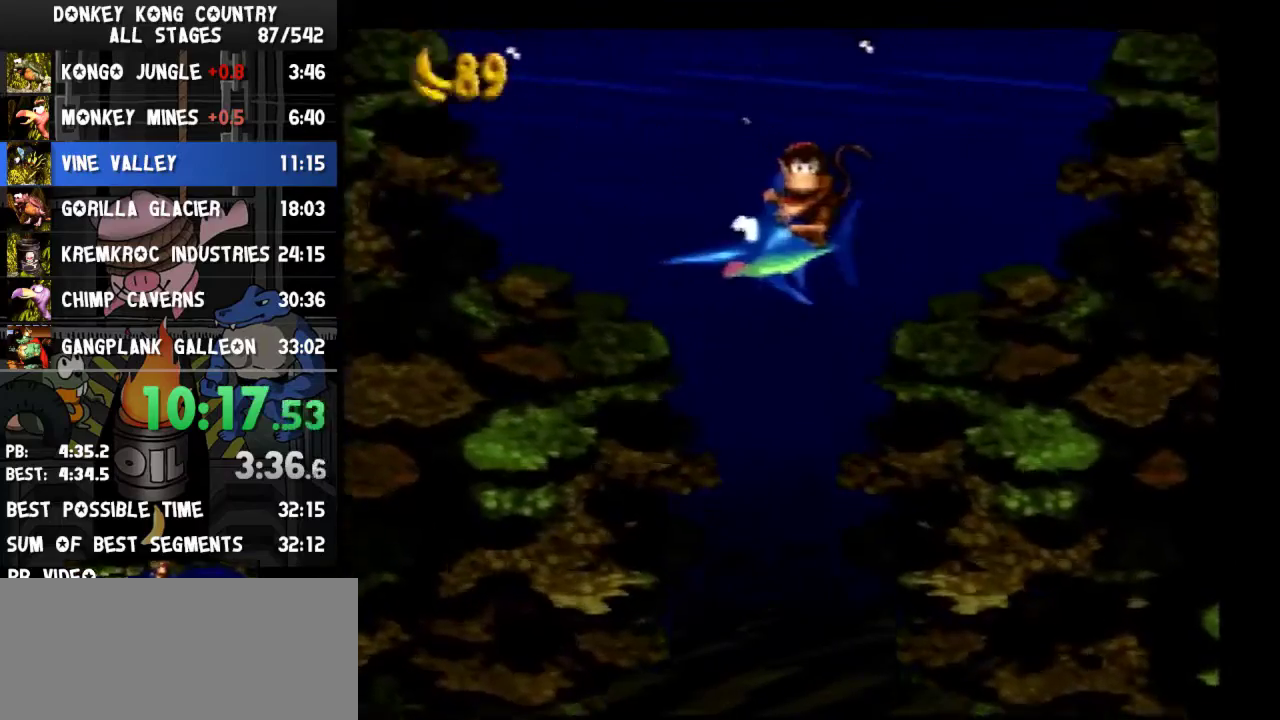
{"buttons": ["DPAD_UP"]}
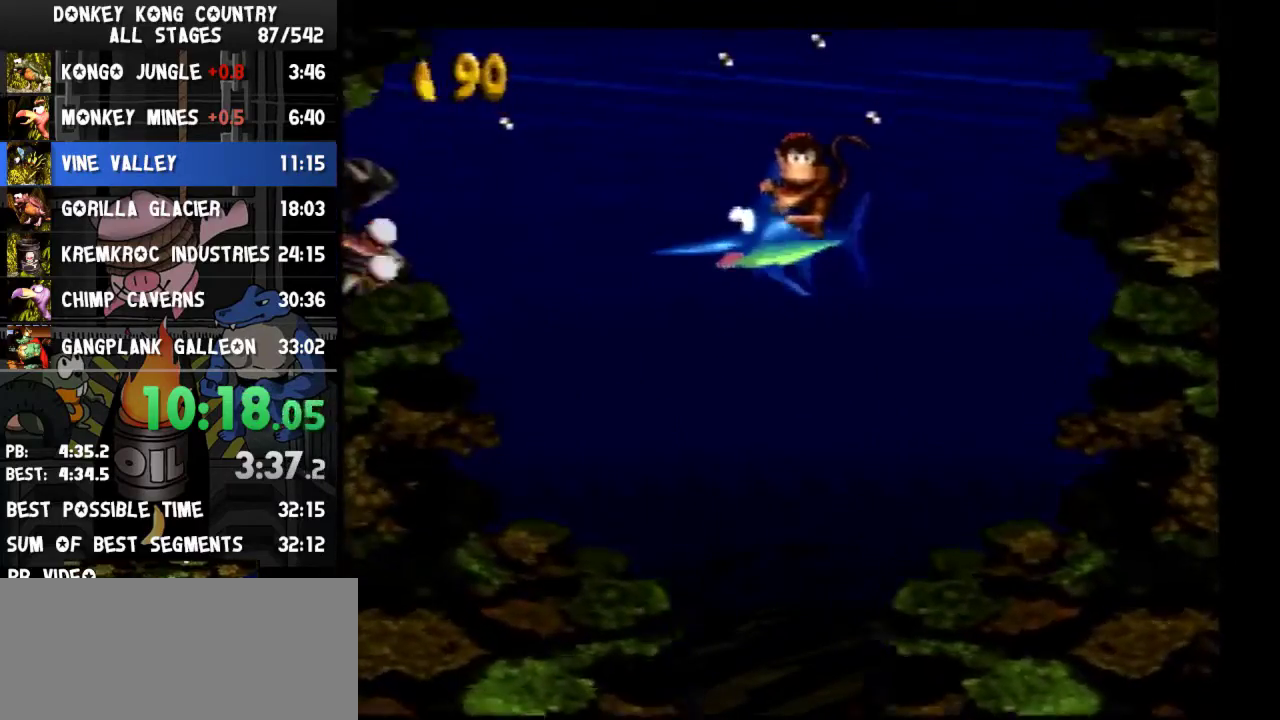
{"buttons": ["DPAD_UP", "DPAD_LEFT"], "events": [[167, "DPAD_LEFT", "down"]]}
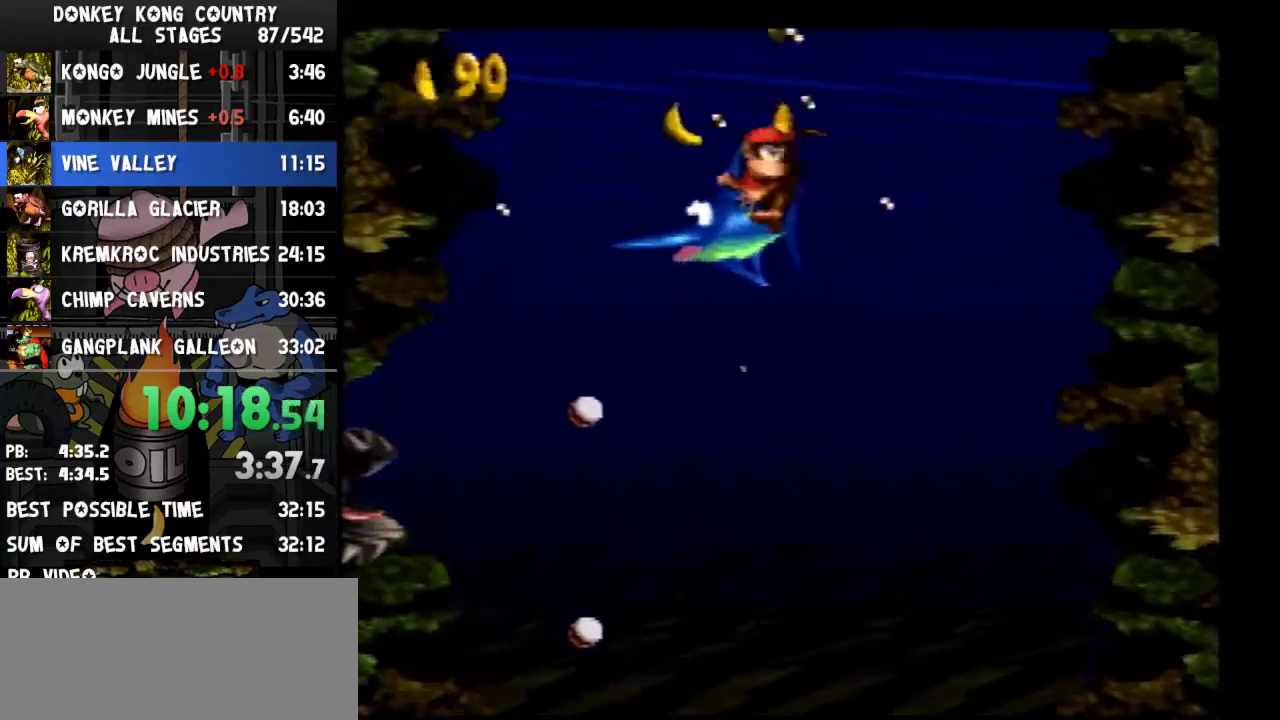
{"buttons": ["DPAD_UP", "DPAD_LEFT"]}
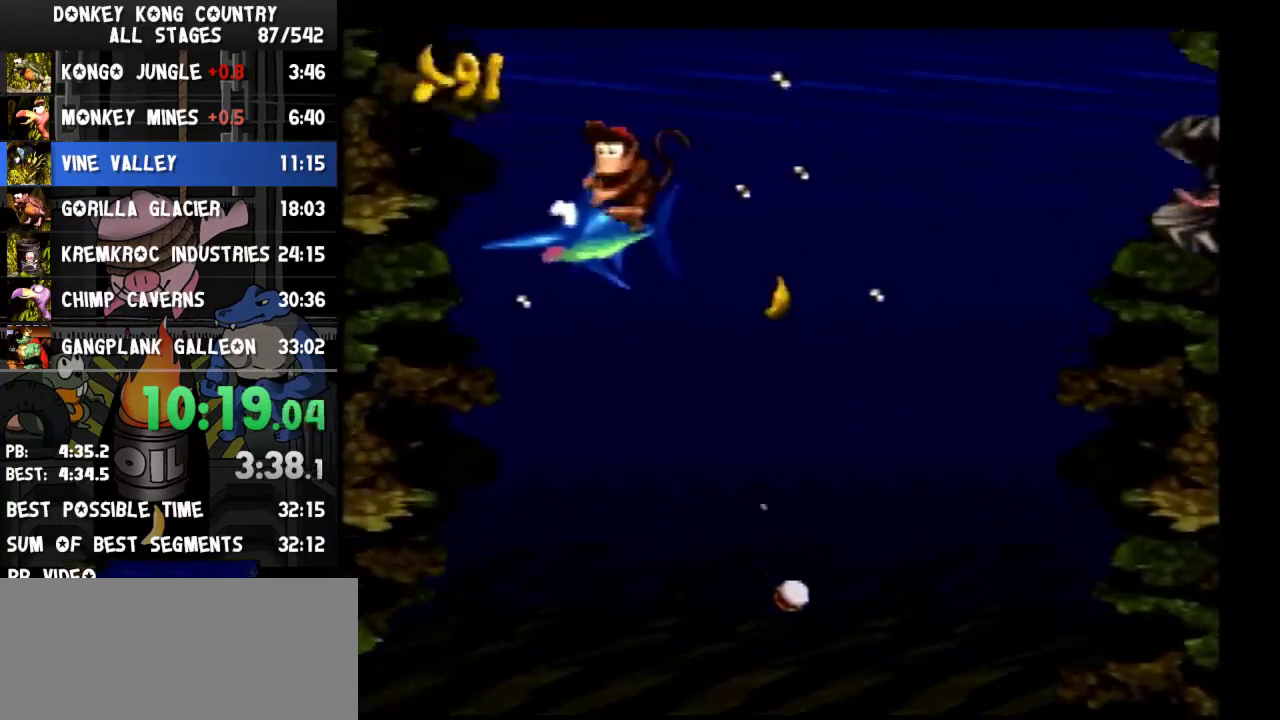
{"buttons": ["DPAD_UP", "DPAD_LEFT"]}
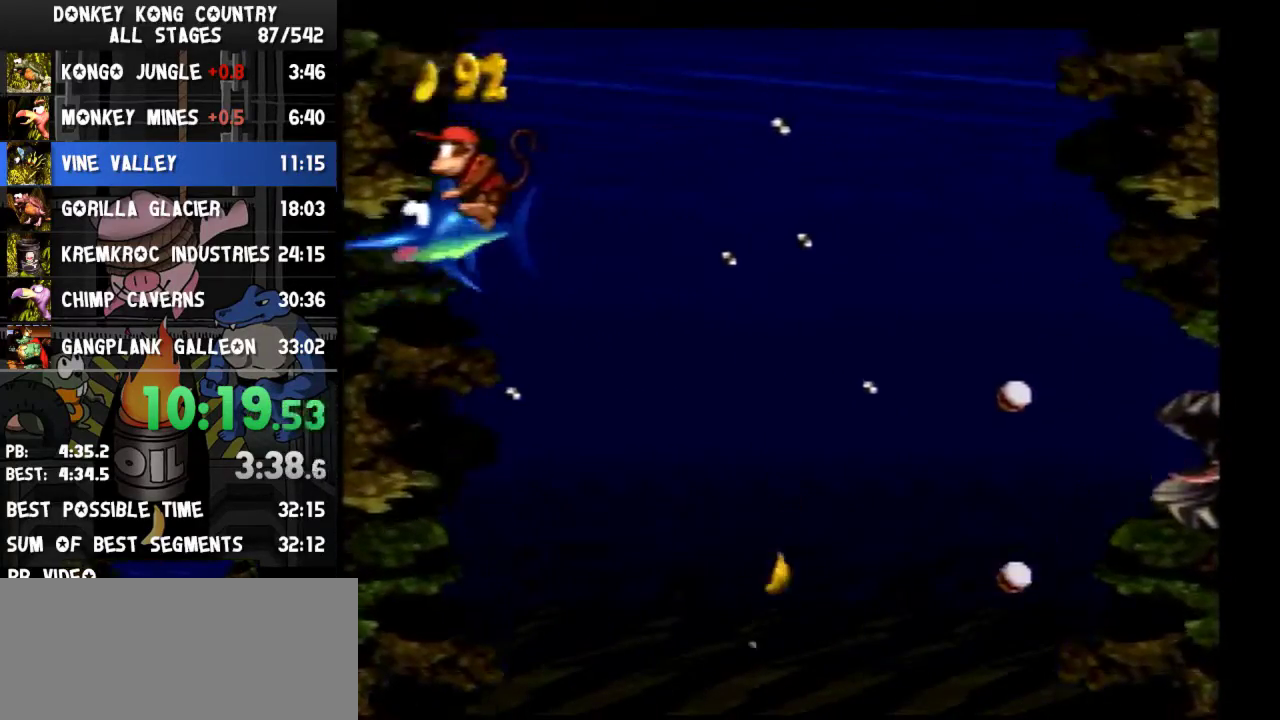
{"buttons": ["DPAD_UP", "DPAD_LEFT"]}
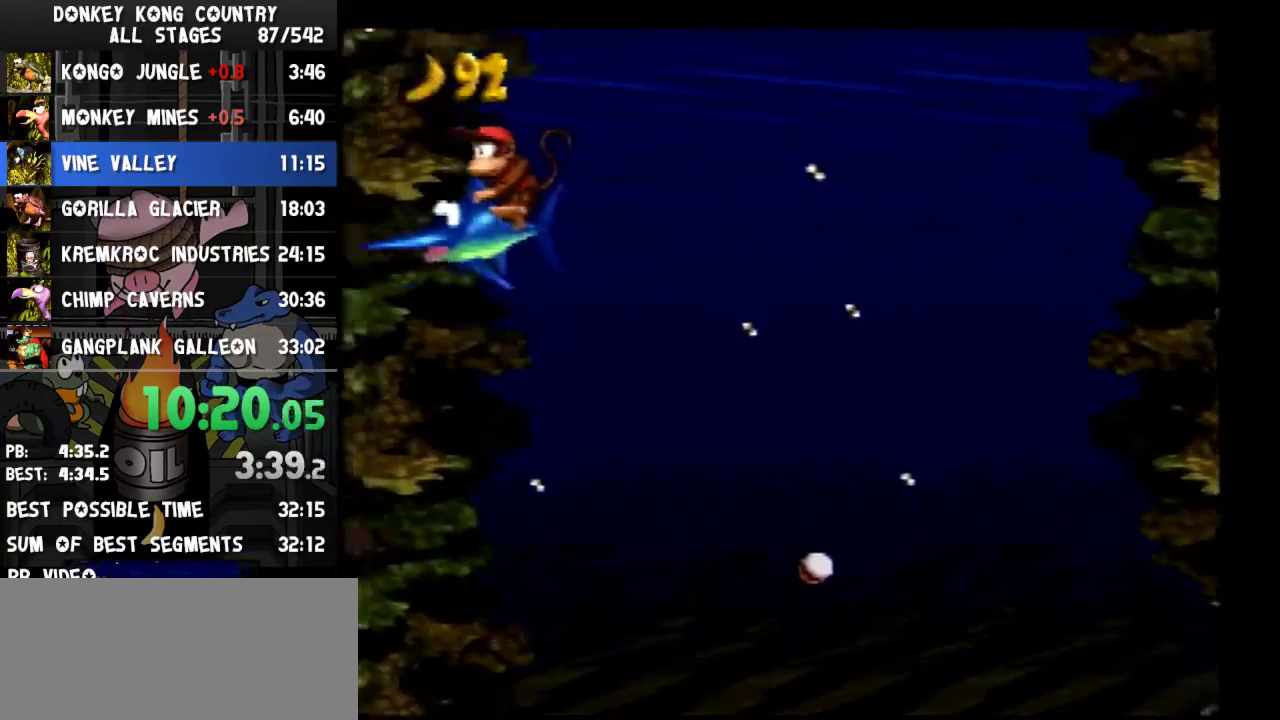
{"buttons": ["DPAD_UP", "DPAD_LEFT"]}
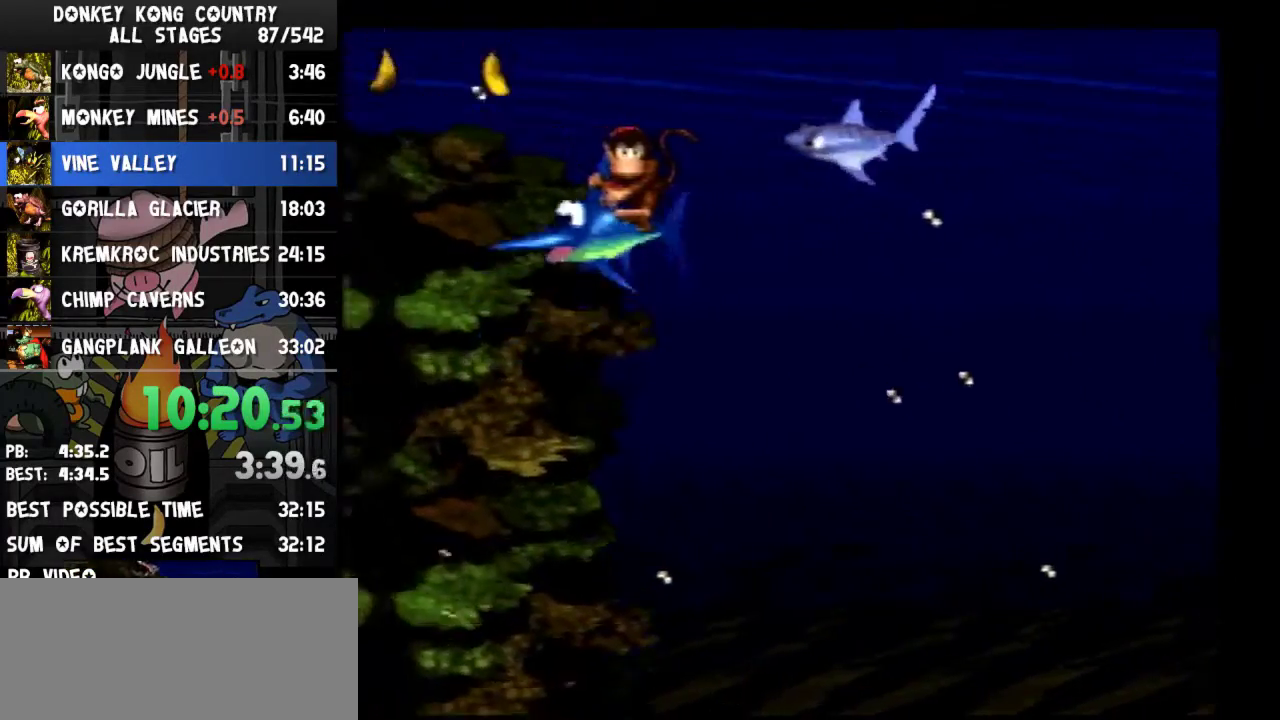
{"buttons": ["Y", "DPAD_LEFT"], "events": [[133, "DPAD_UP", "up"], [200, "Y", "down"]]}
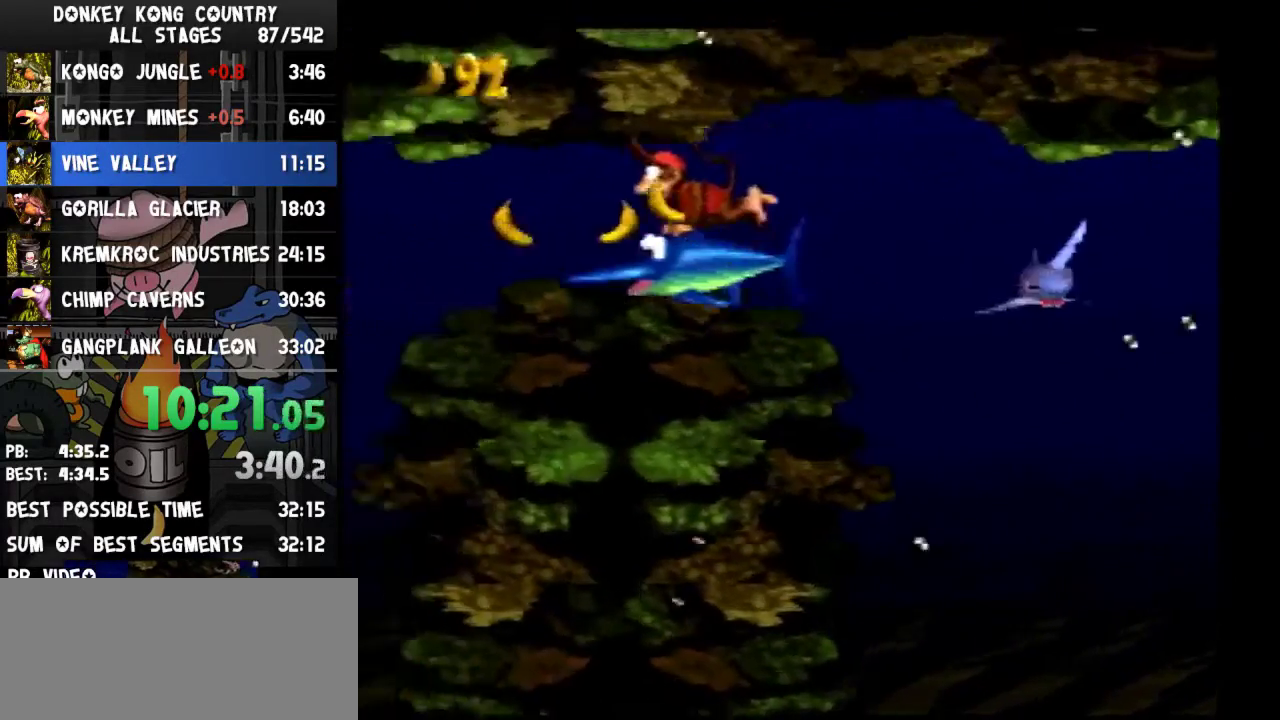
{"buttons": ["Y", "DPAD_DOWN", "DPAD_LEFT"], "events": [[300, "Y", "up"], [333, "DPAD_DOWN", "down"], [433, "Y", "down"]]}
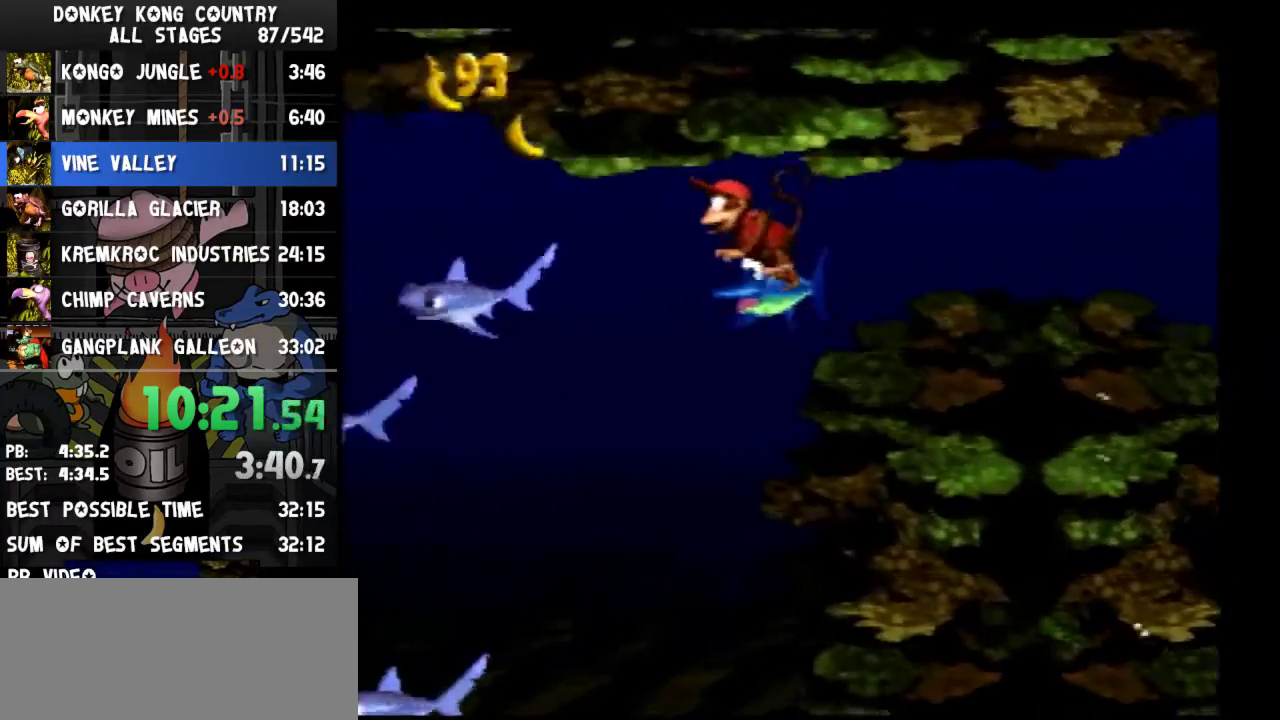
{"buttons": ["DPAD_DOWN", "DPAD_LEFT"], "events": [[400, "Y", "up"]]}
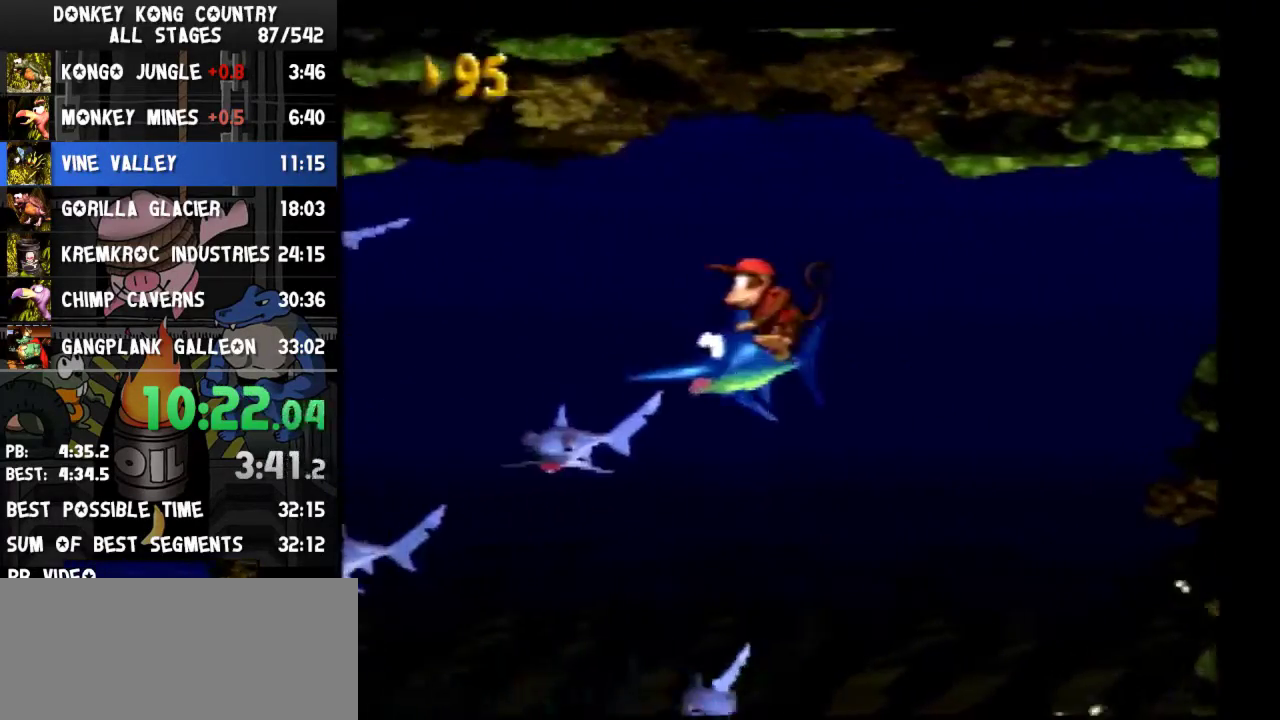
{"buttons": ["DPAD_DOWN", "DPAD_LEFT"], "events": [[33, "Y", "down"], [500, "Y", "up"]]}
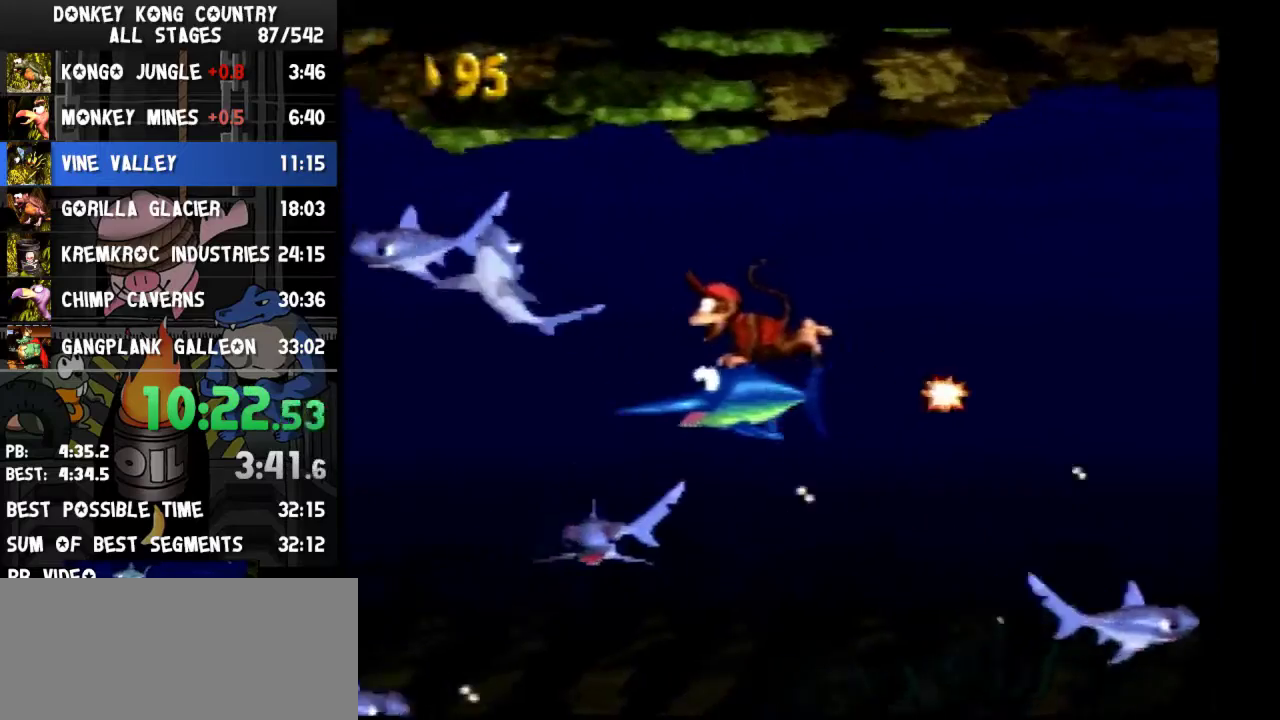
{"buttons": ["Y", "DPAD_DOWN", "DPAD_LEFT"], "events": [[133, "Y", "down"]]}
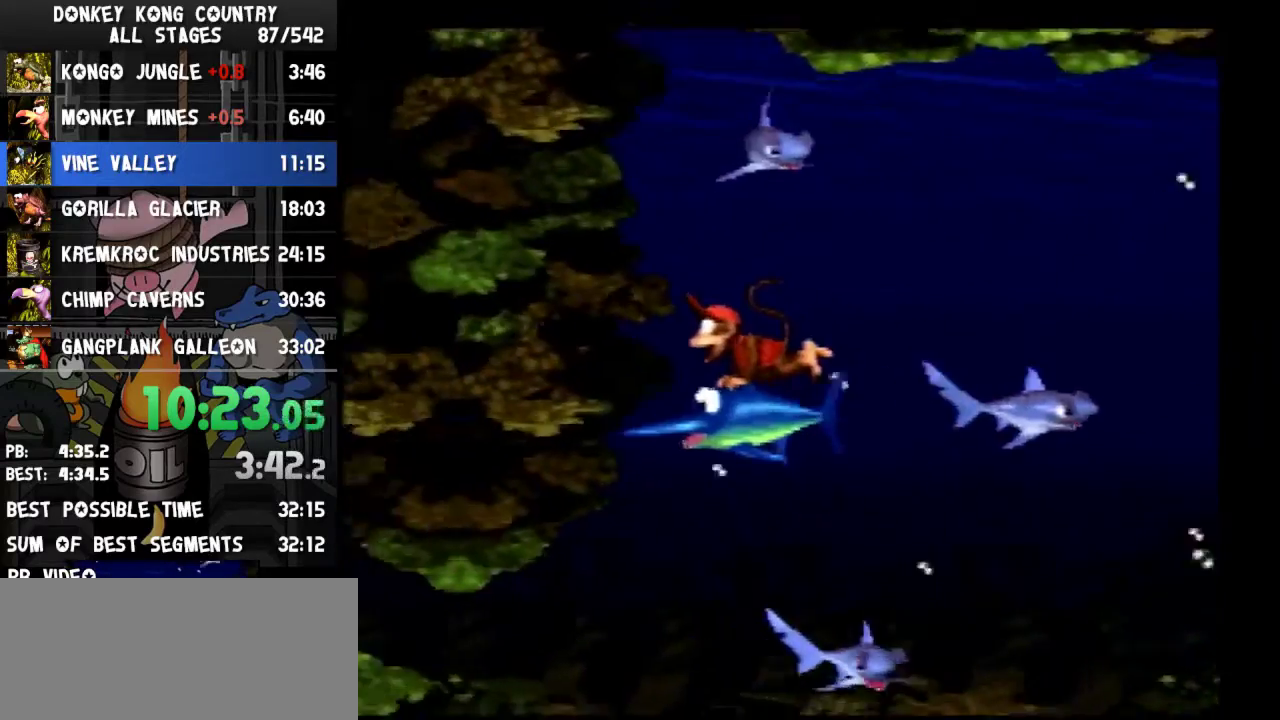
{"buttons": ["Y", "DPAD_DOWN", "DPAD_LEFT"], "events": [[33, "Y", "up"], [267, "Y", "down"]]}
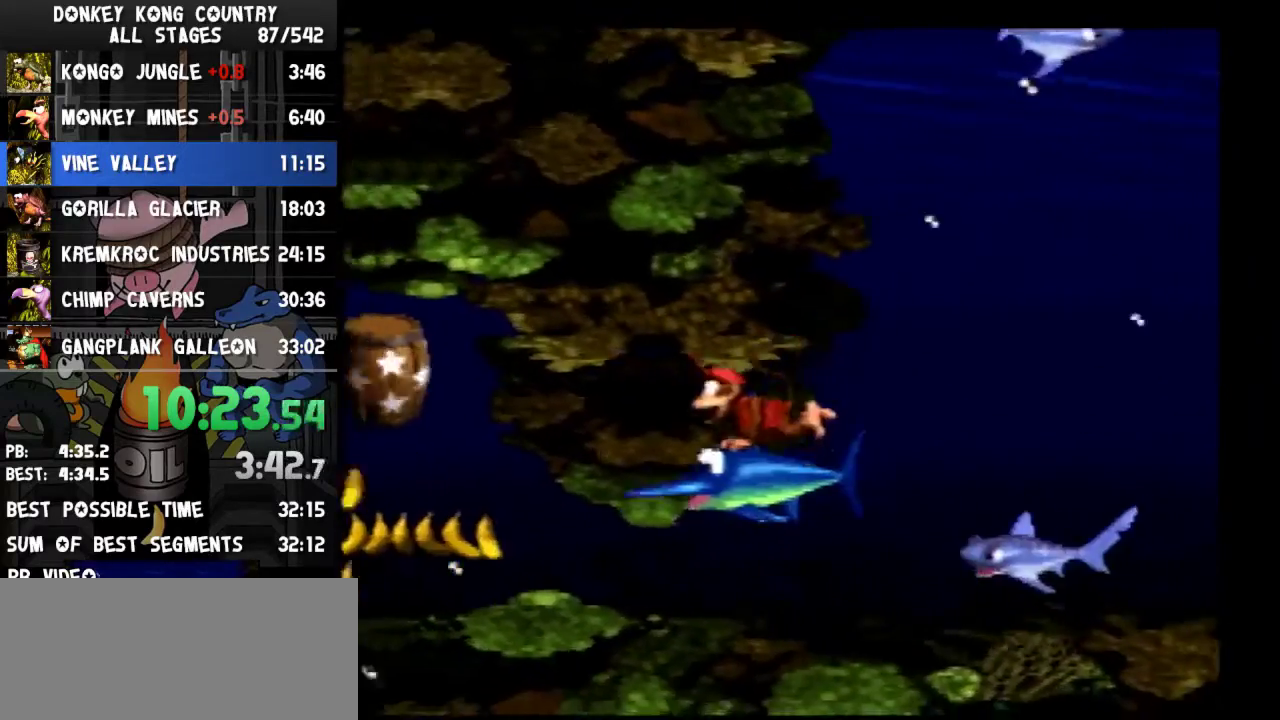
{"buttons": ["DPAD_UP", "DPAD_LEFT"], "events": [[333, "DPAD_DOWN", "up"], [433, "DPAD_UP", "down"], [467, "Y", "up"]]}
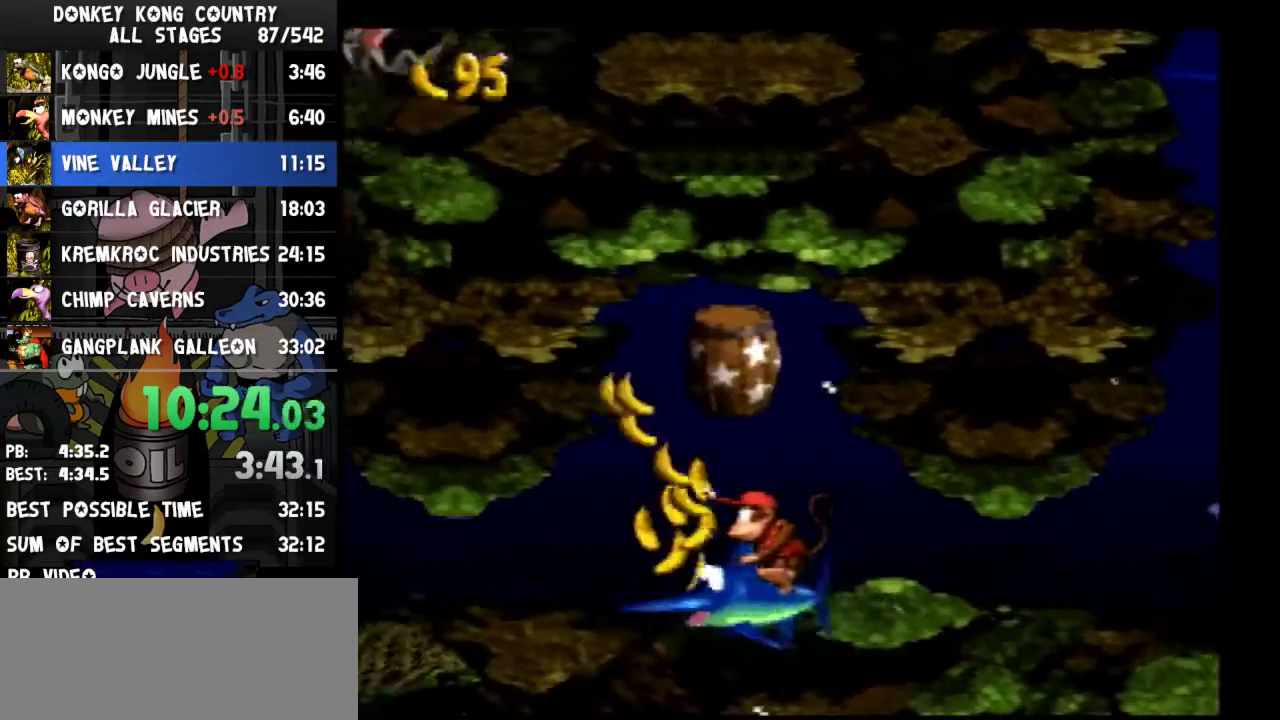
{"buttons": ["Y", "DPAD_UP", "DPAD_LEFT"], "events": [[67, "Y", "down"]]}
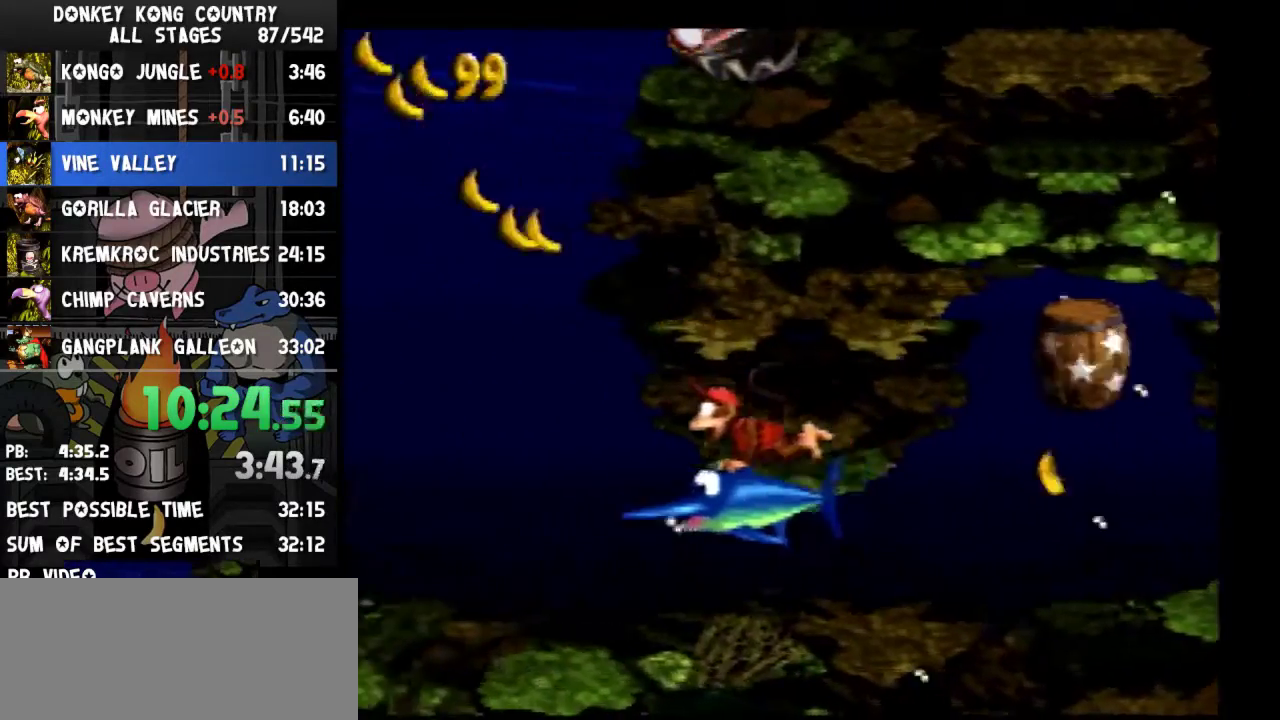
{"buttons": ["DPAD_UP"], "events": [[67, "DPAD_LEFT", "up"], [67, "Y", "up"], [100, "DPAD_RIGHT", "down"], [433, "DPAD_RIGHT", "up"]]}
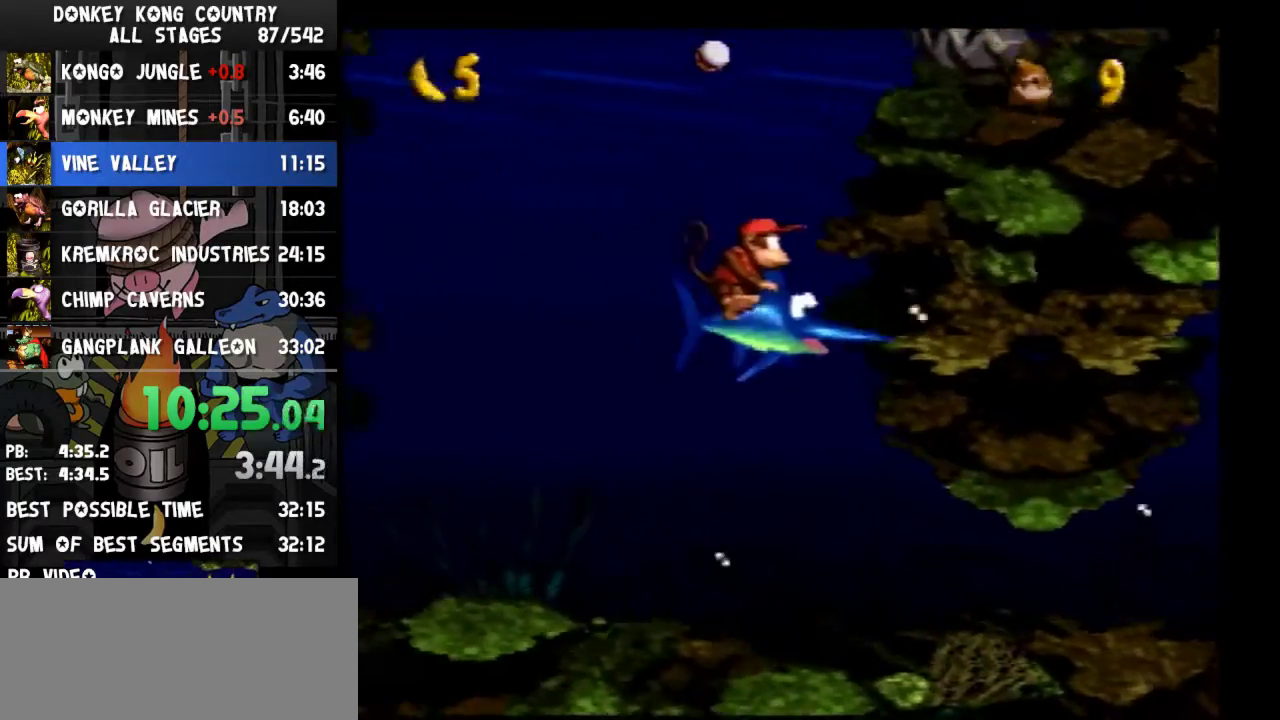
{"buttons": ["DPAD_UP", "DPAD_LEFT"], "events": [[500, "DPAD_LEFT", "down"]]}
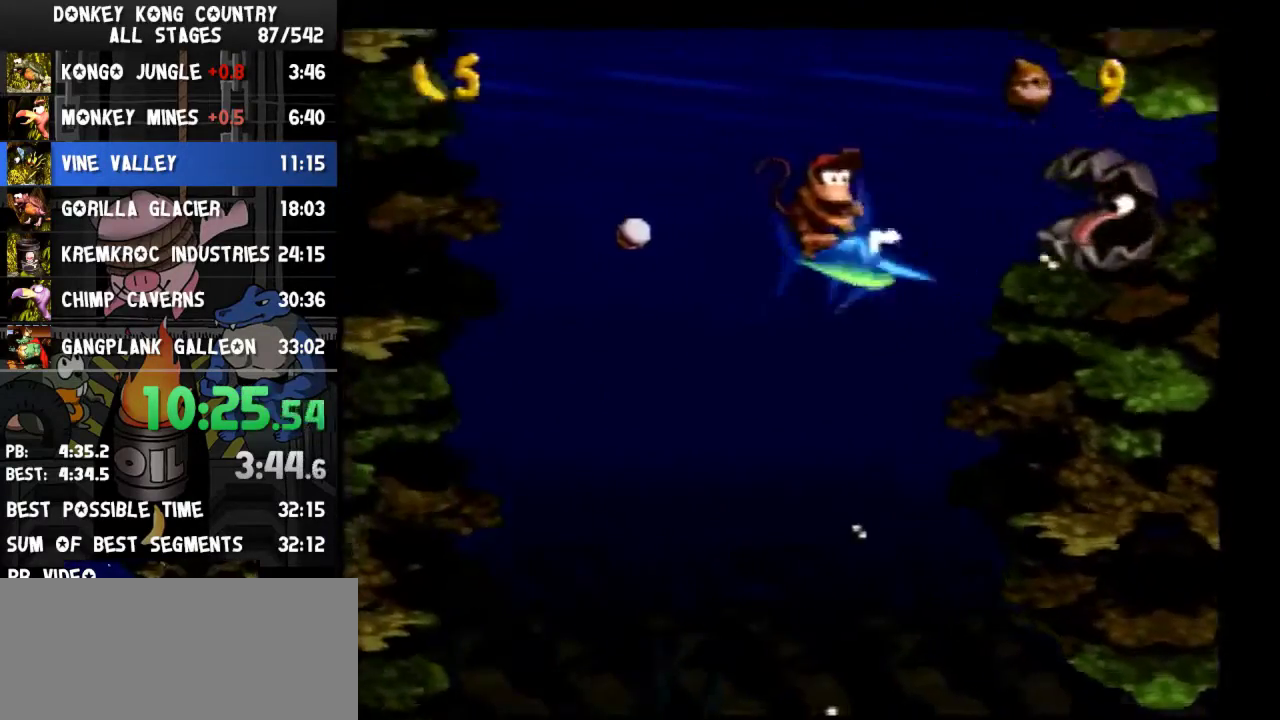
{"buttons": ["DPAD_UP", "DPAD_LEFT"]}
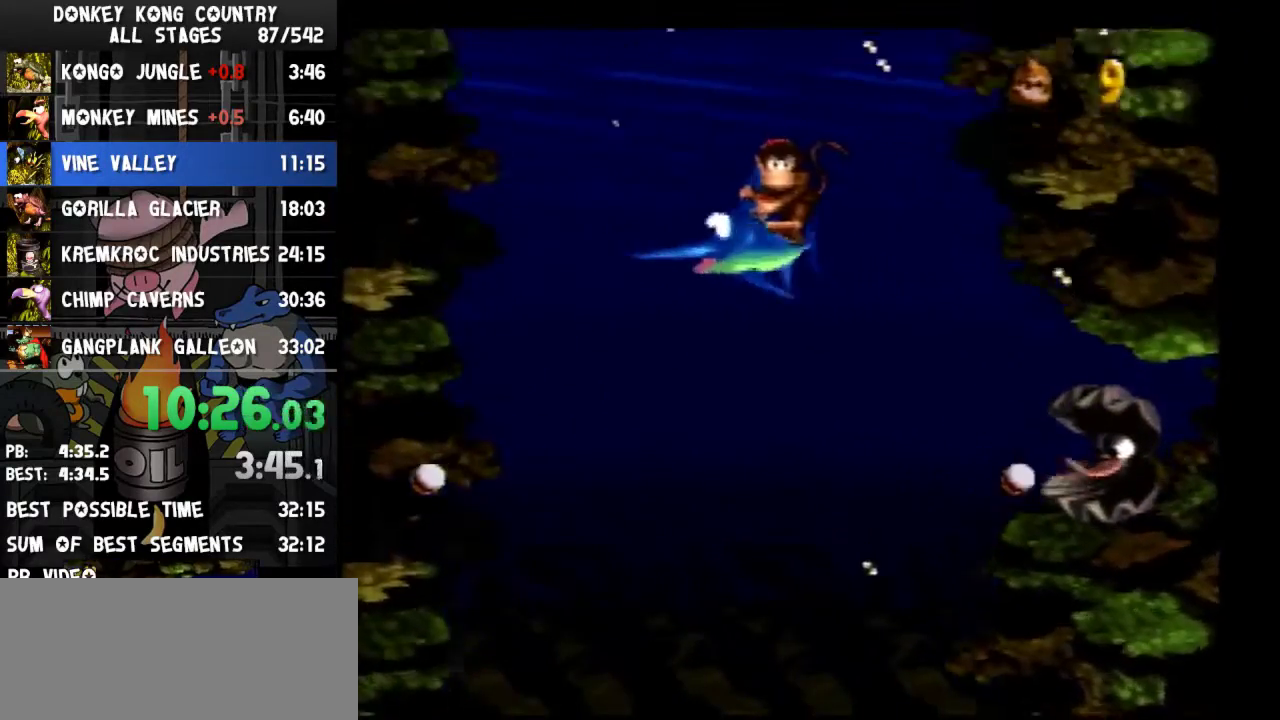
{"buttons": ["DPAD_UP", "DPAD_LEFT"]}